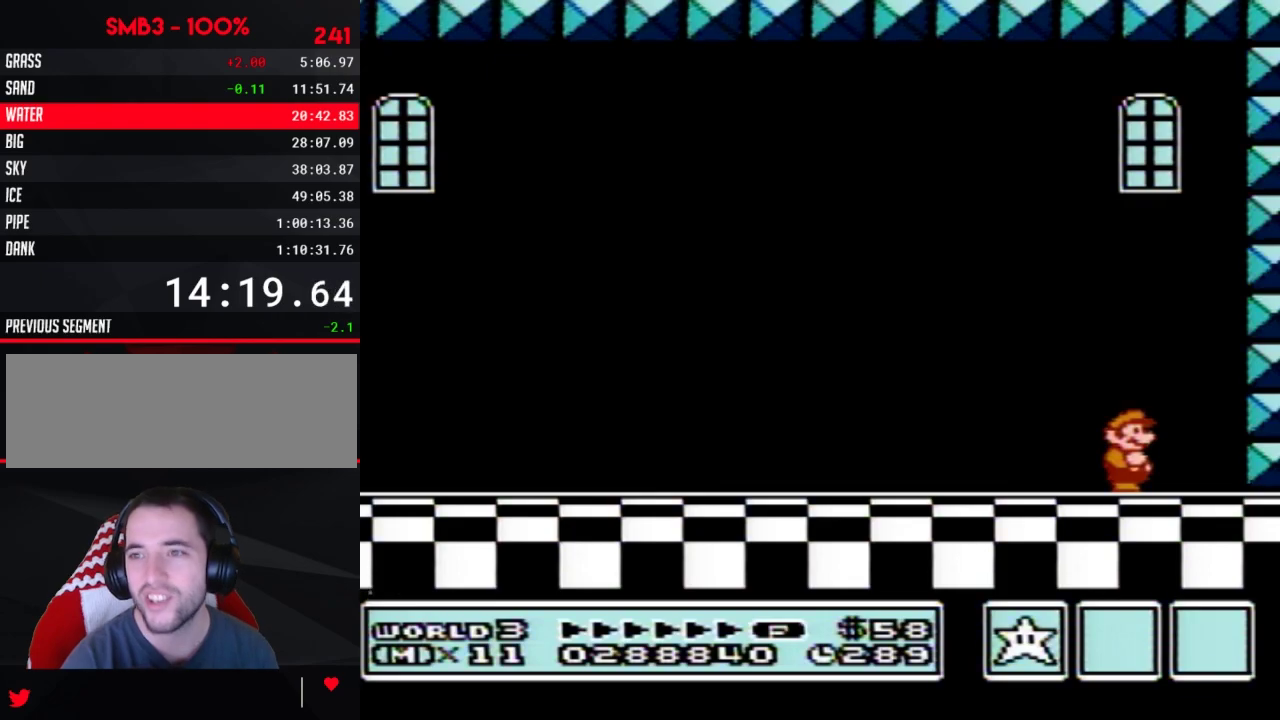
Gameplay with a controller (Nintendo layout); each line is a JSON object with the inputs held at the frame after it. "events" lists button and stick changes between this image and that frame as [ms after this image, input, new state], when the widget could be followed in between. Not read: L3 R3.
{"buttons": [], "events": [[33, "A", "down"], [33, "B", "up"], [150, "A", "up"], [150, "B", "down"], [217, "B", "up"], [250, "A", "down"], [333, "A", "up"], [333, "B", "down"], [433, "B", "up"]]}
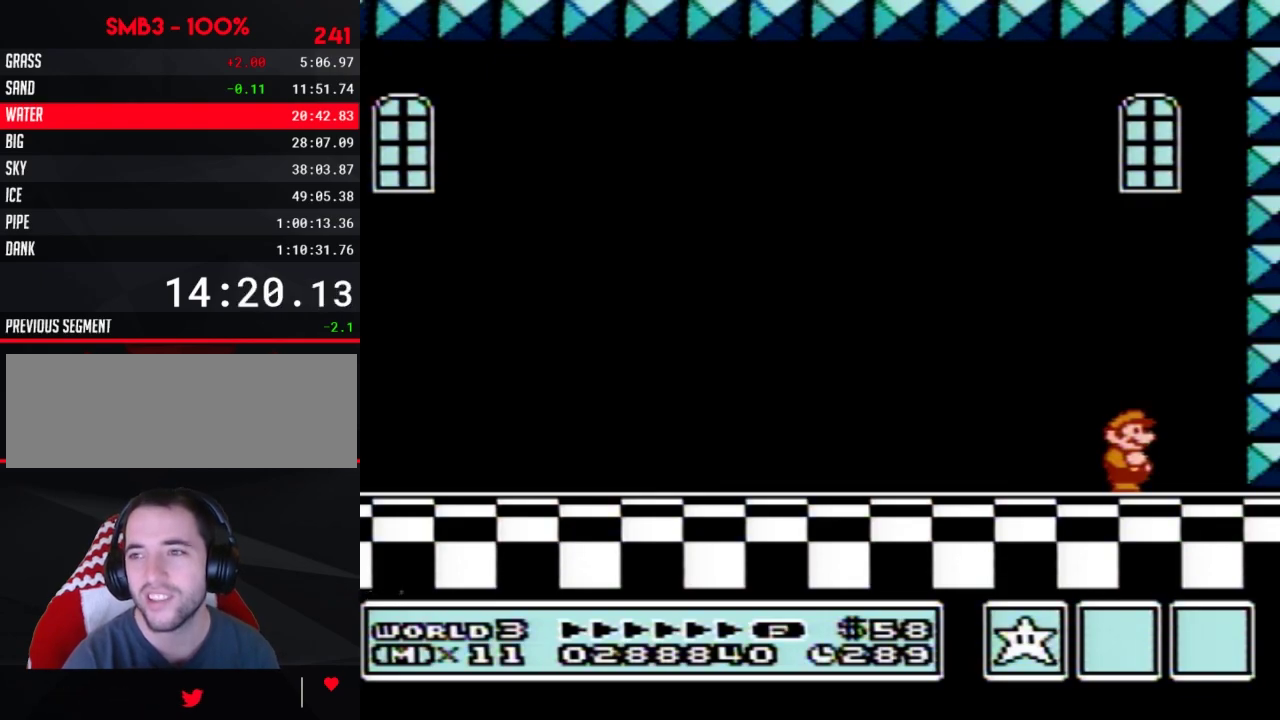
{"buttons": ["B"], "events": [[50, "B", "down"], [150, "A", "down"], [150, "B", "up"], [250, "A", "up"], [250, "B", "down"], [367, "A", "down"], [367, "B", "up"], [467, "A", "up"], [467, "B", "down"]]}
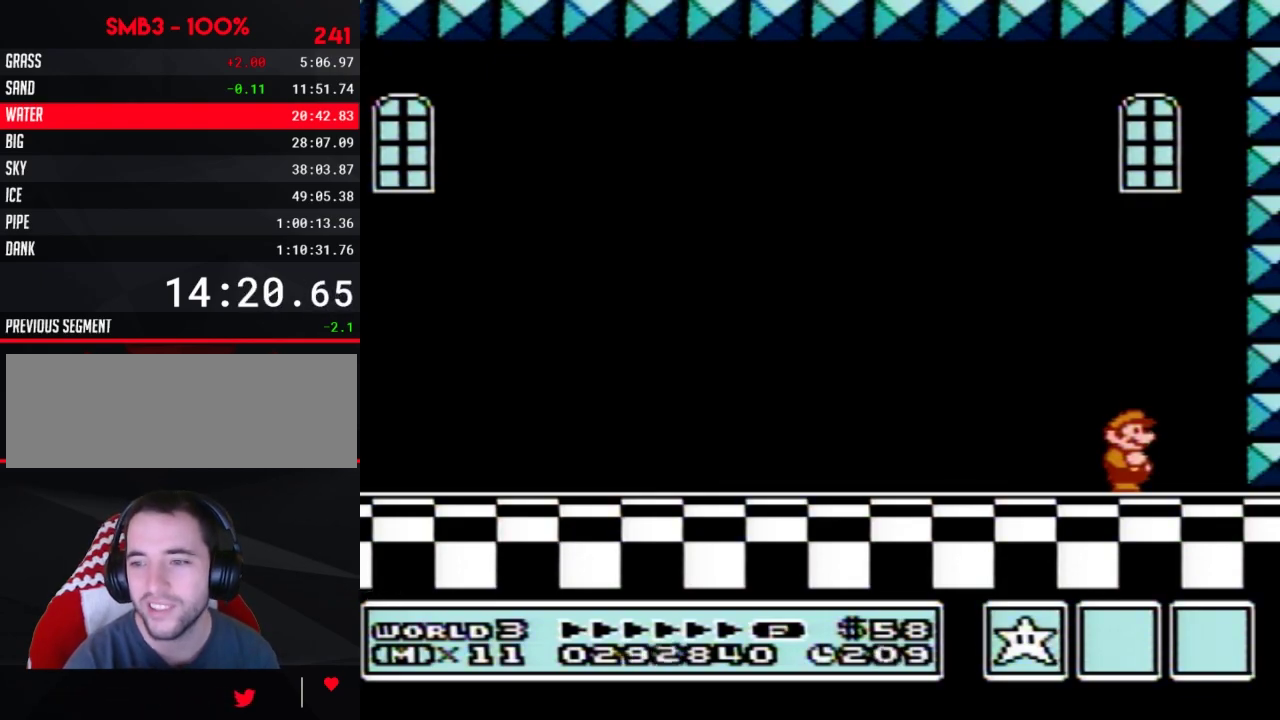
{"buttons": [], "events": [[33, "B", "up"], [50, "A", "down"], [150, "A", "up"], [150, "B", "down"], [250, "A", "down"], [250, "B", "up"], [333, "A", "up"], [367, "B", "down"], [433, "B", "up"]]}
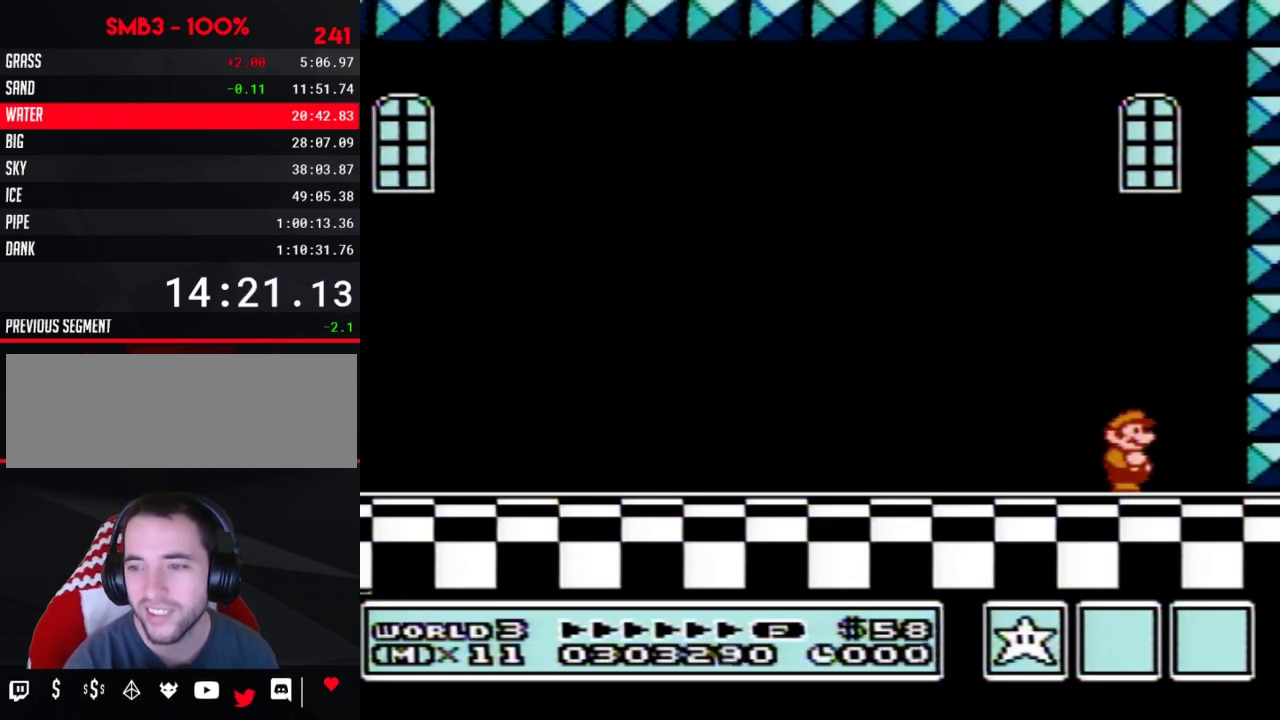
{"buttons": [], "events": [[150, "A", "down"], [217, "B", "down"], [250, "A", "up"], [333, "B", "up"], [433, "B", "down"], [500, "B", "up"]]}
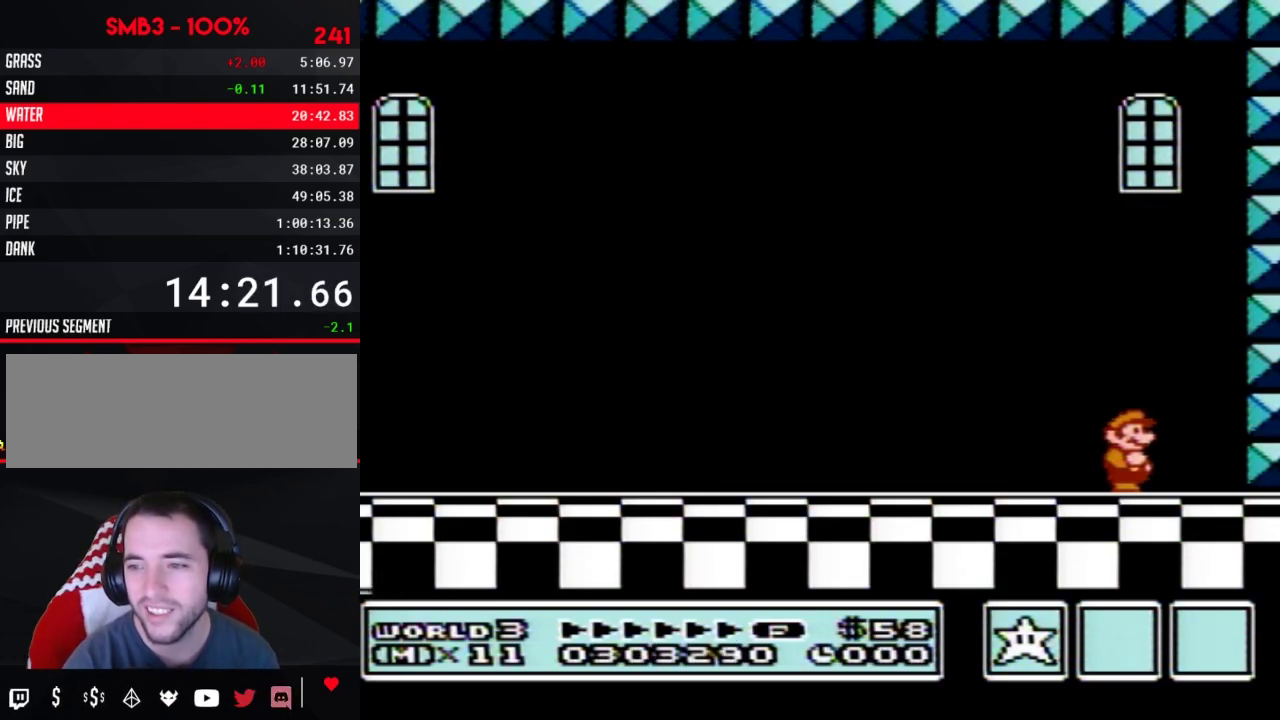
{"buttons": [], "events": [[33, "A", "down"], [117, "A", "up"], [250, "A", "down"], [300, "A", "up"], [333, "B", "down"], [367, "B", "up"]]}
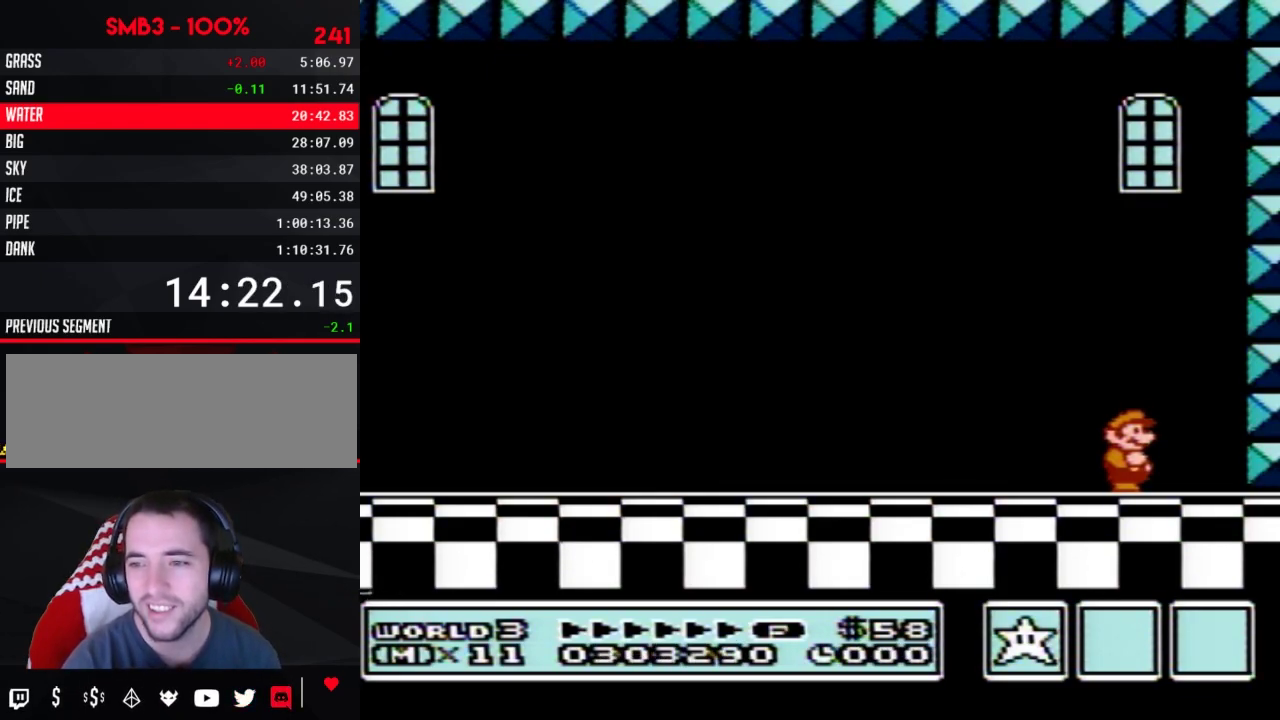
{"buttons": ["B"], "events": [[33, "B", "down"], [117, "B", "up"], [500, "B", "down"]]}
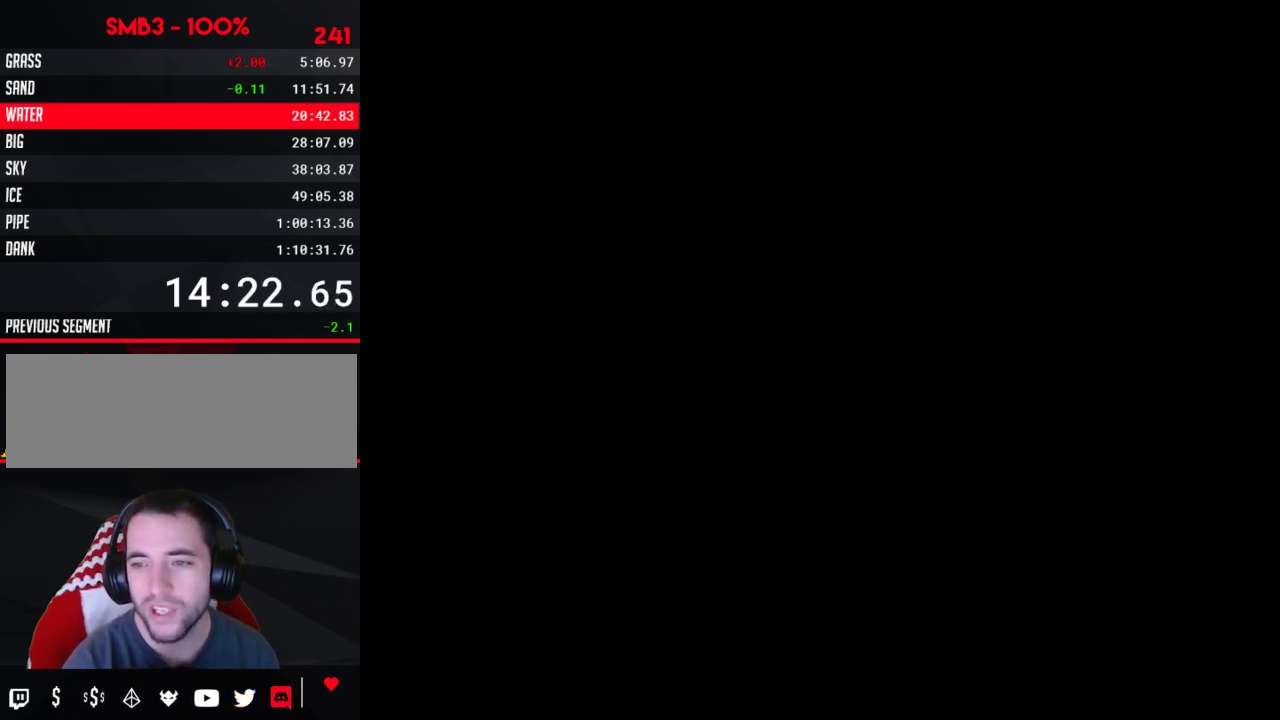
{"buttons": [], "events": [[33, "B", "up"]]}
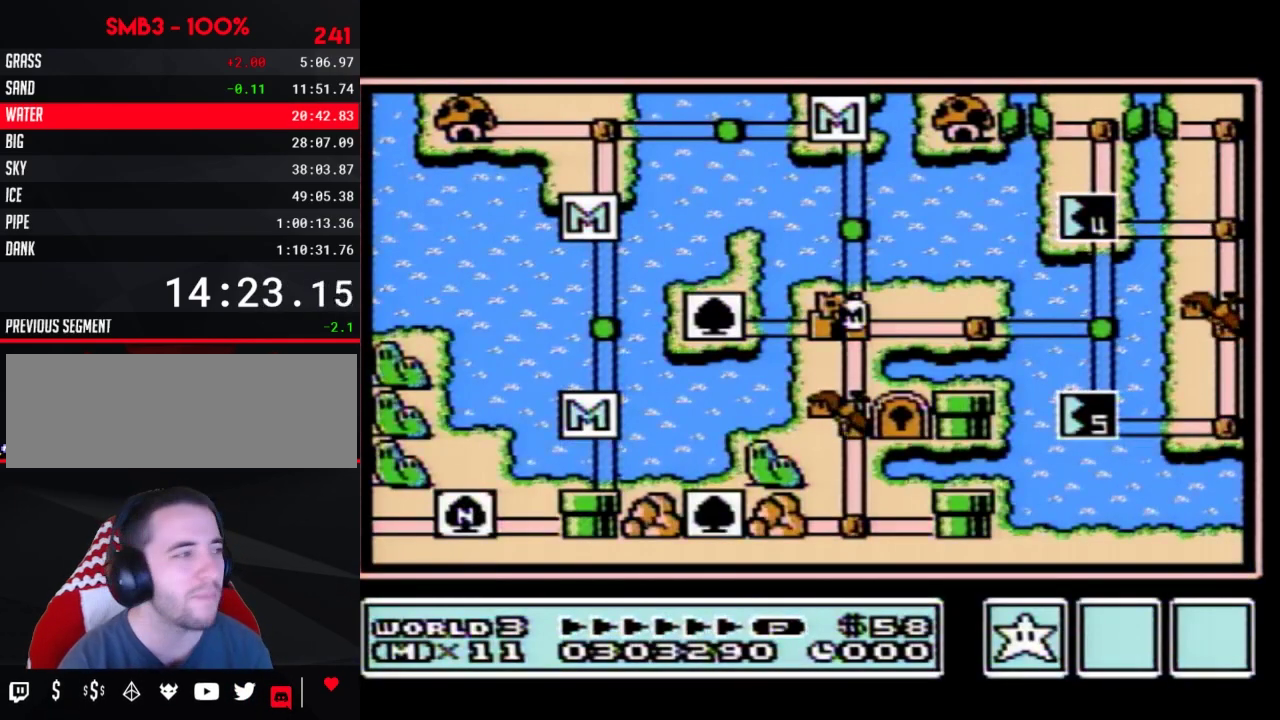
{"buttons": ["DPAD_DOWN"], "events": [[400, "DPAD_DOWN", "down"]]}
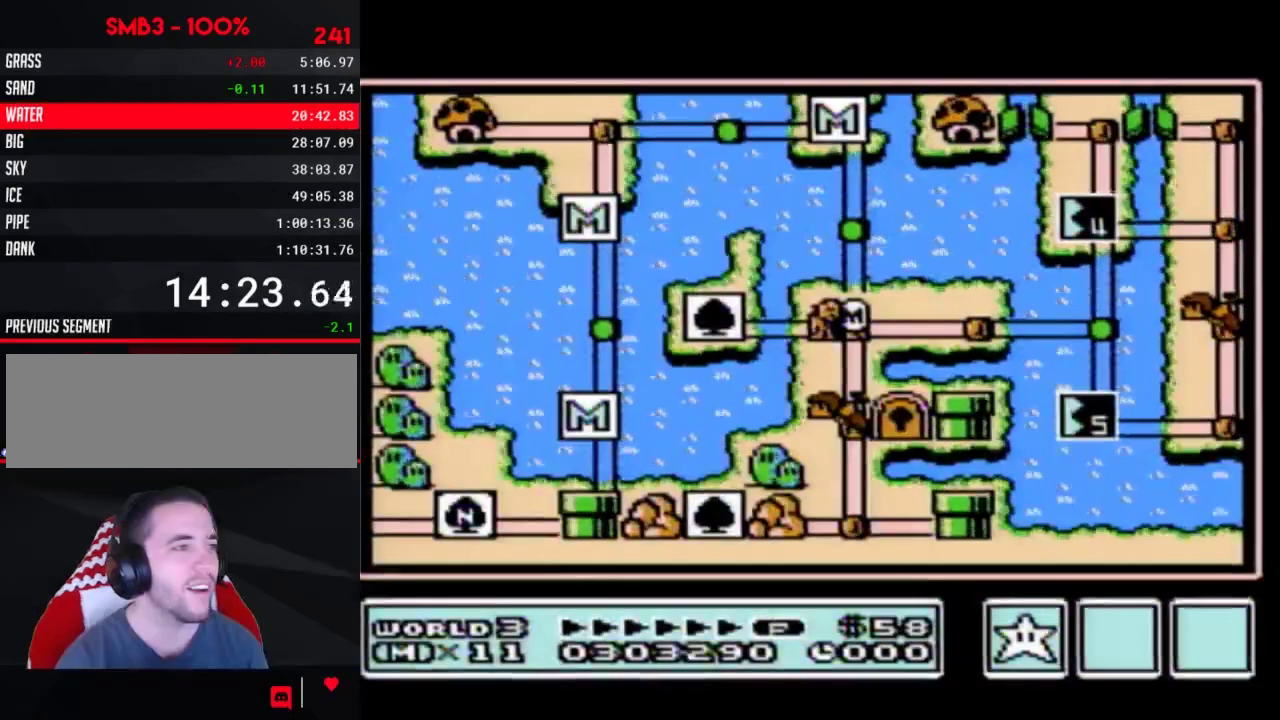
{"buttons": ["DPAD_DOWN"]}
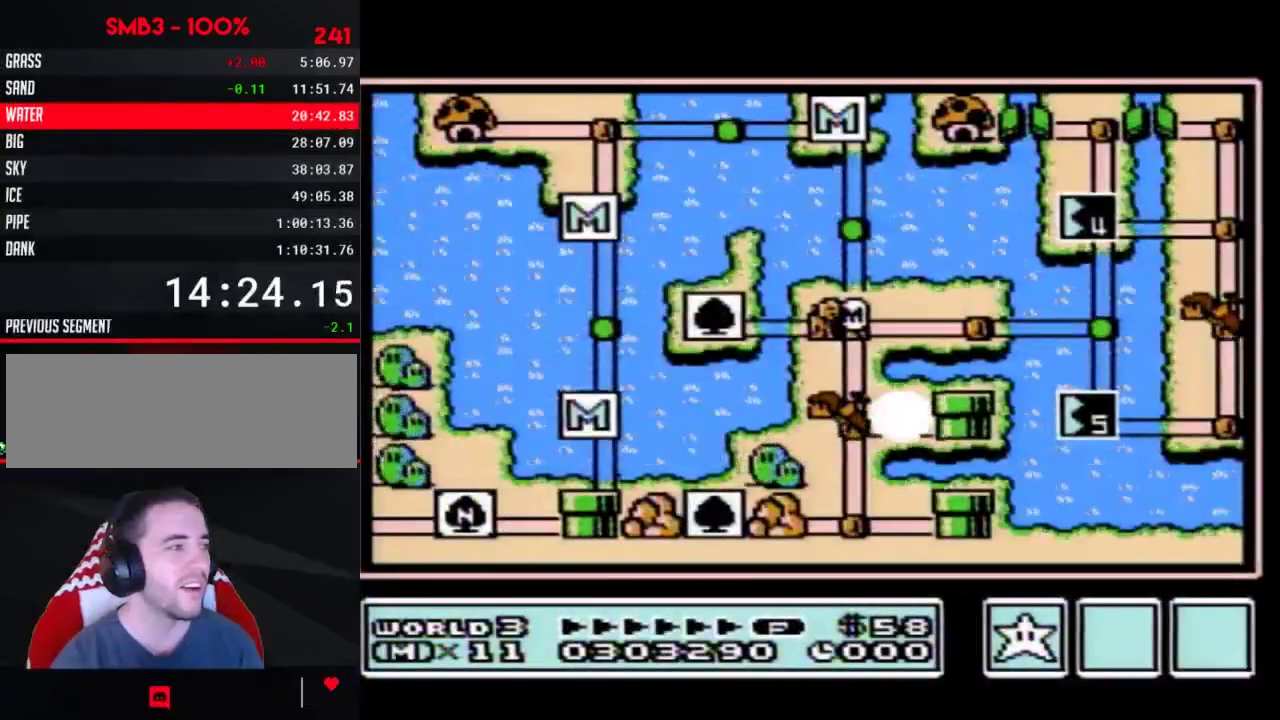
{"buttons": ["DPAD_DOWN"]}
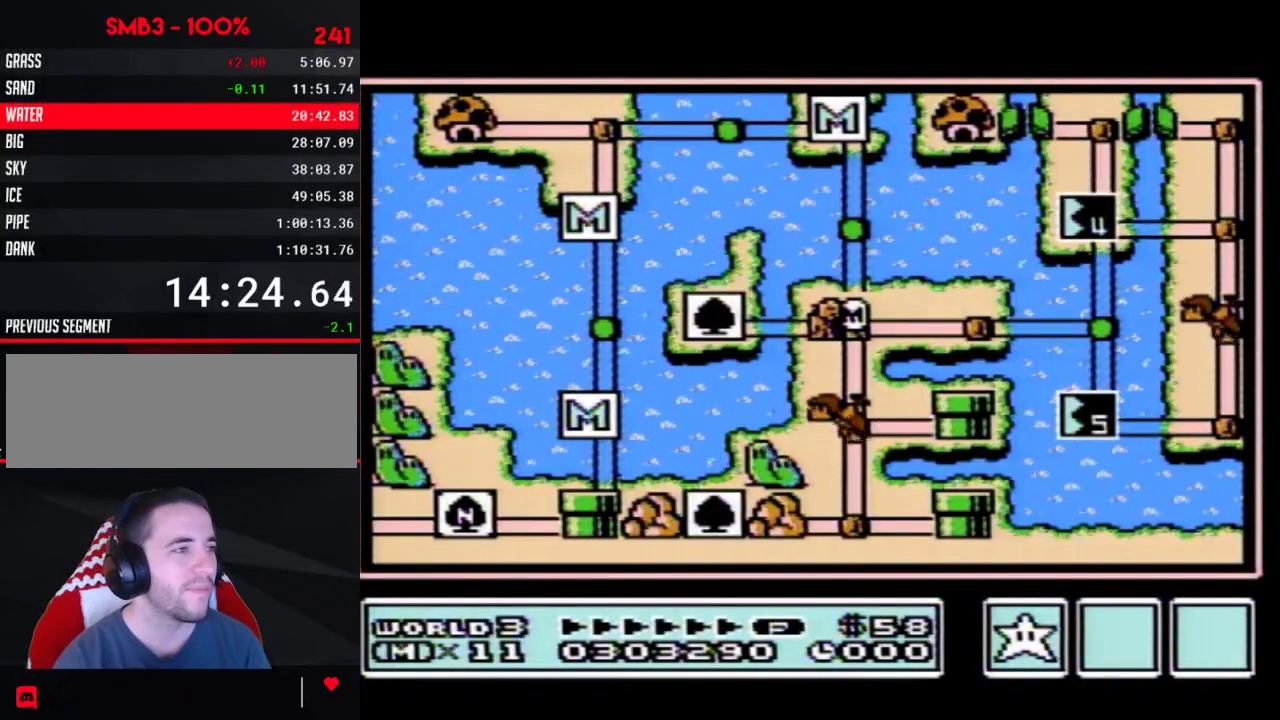
{"buttons": ["DPAD_DOWN"]}
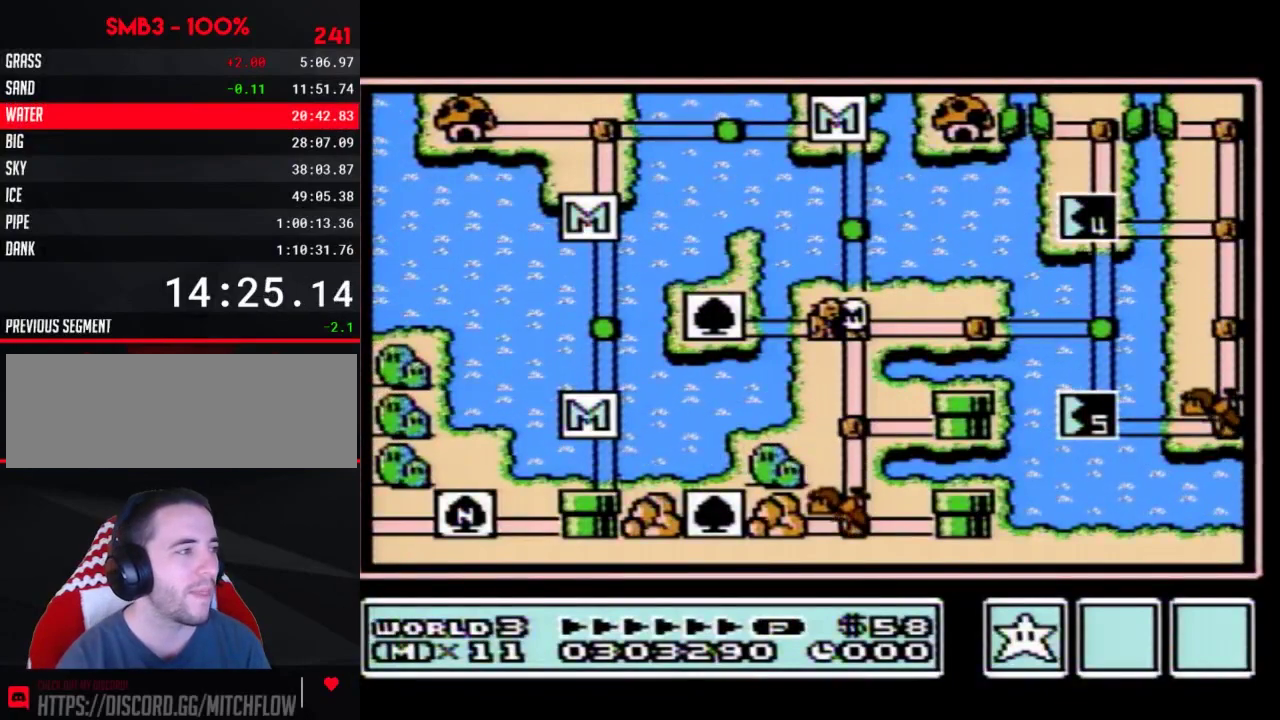
{"buttons": ["DPAD_DOWN"], "events": [[433, "DPAD_DOWN", "up"], [500, "DPAD_DOWN", "down"]]}
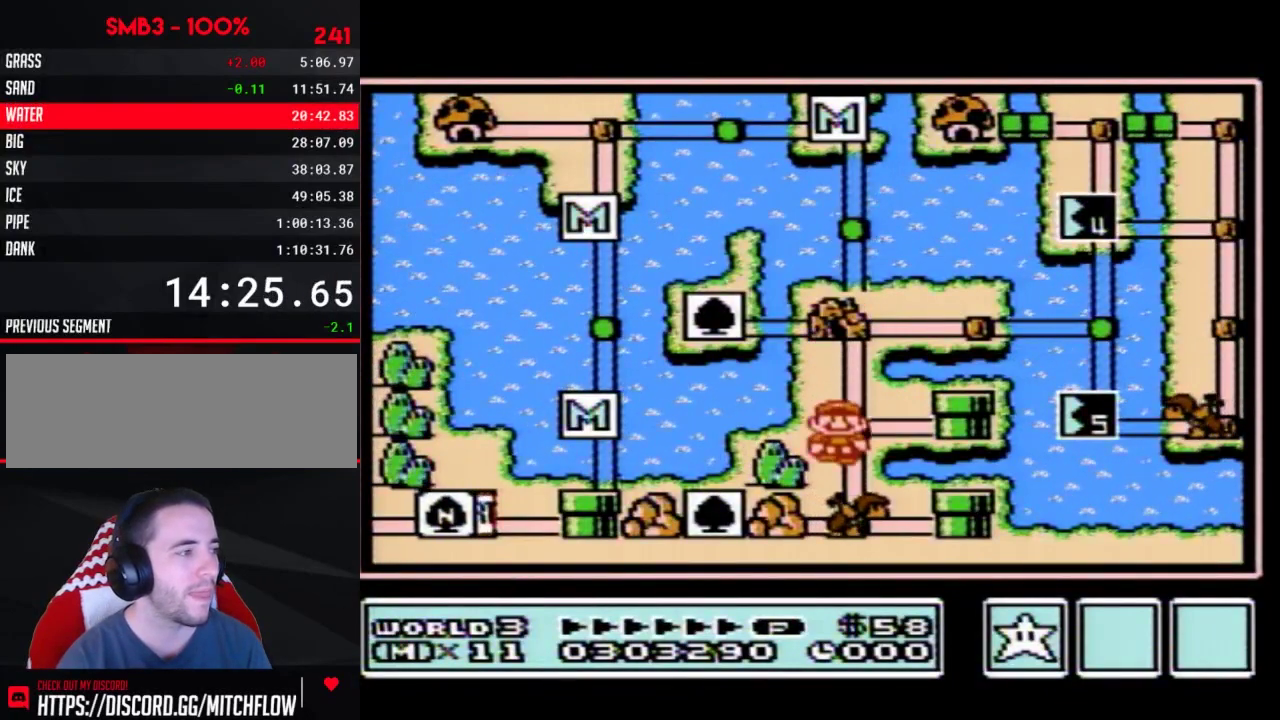
{"buttons": ["DPAD_DOWN"]}
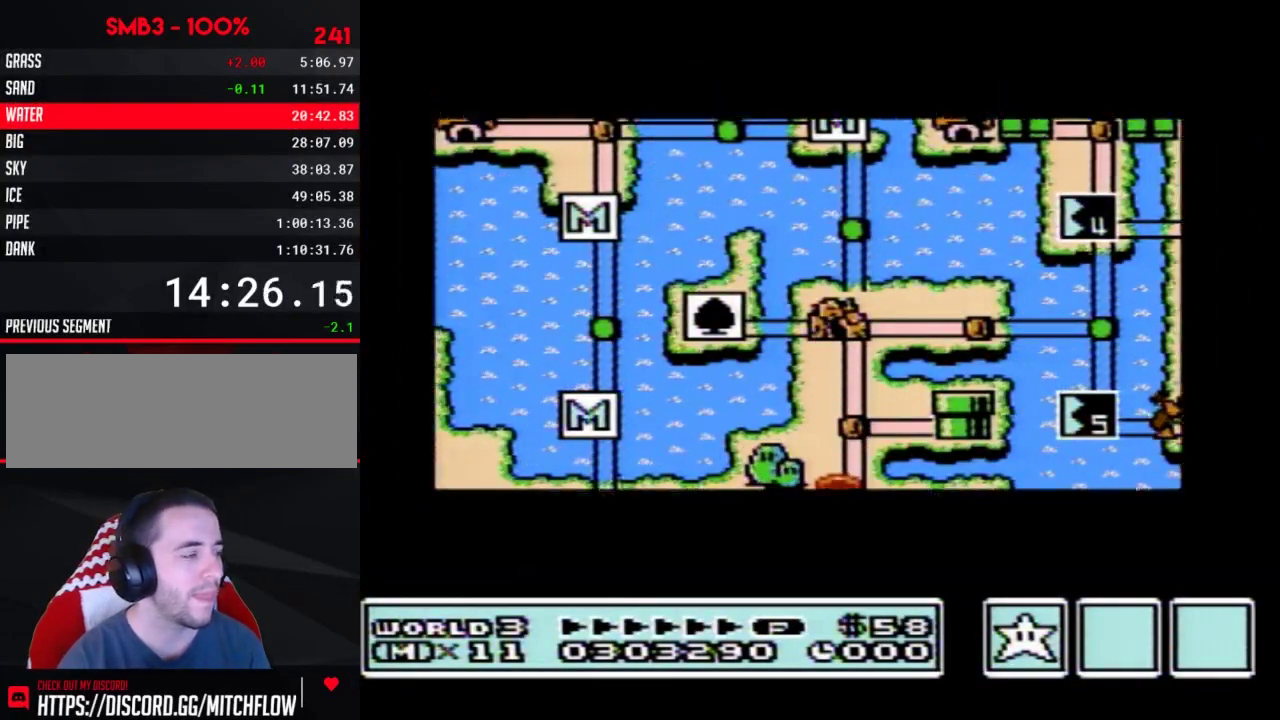
{"buttons": ["DPAD_DOWN"]}
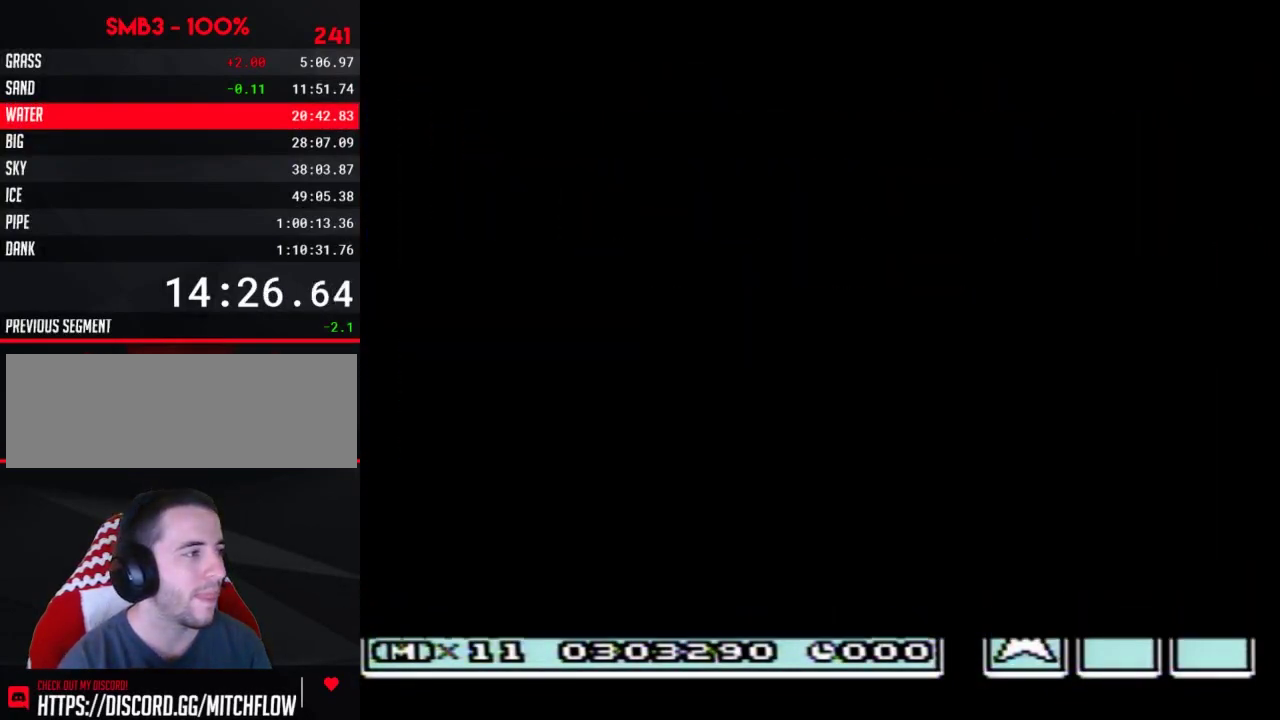
{"buttons": ["B", "DPAD_RIGHT"], "events": [[250, "B", "down"], [250, "DPAD_DOWN", "up"], [250, "DPAD_RIGHT", "down"]]}
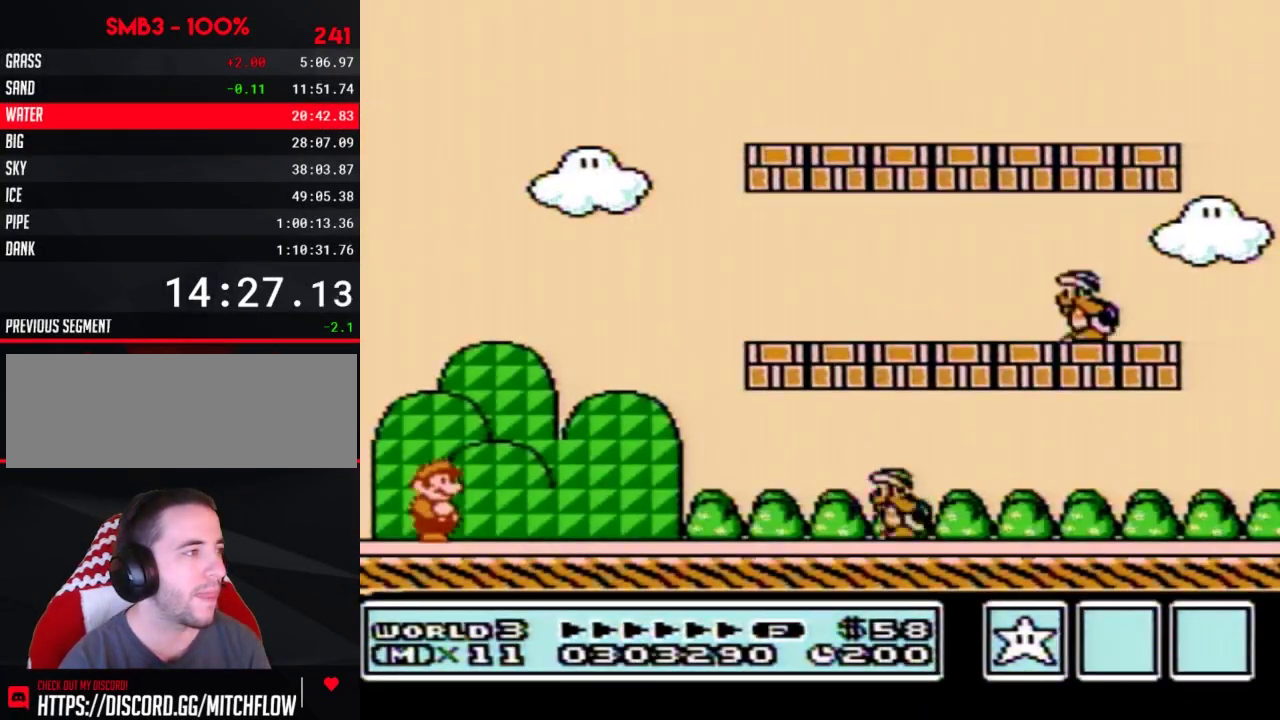
{"buttons": ["A", "B", "DPAD_RIGHT"], "events": [[83, "B", "up"], [117, "B", "down"], [433, "A", "down"]]}
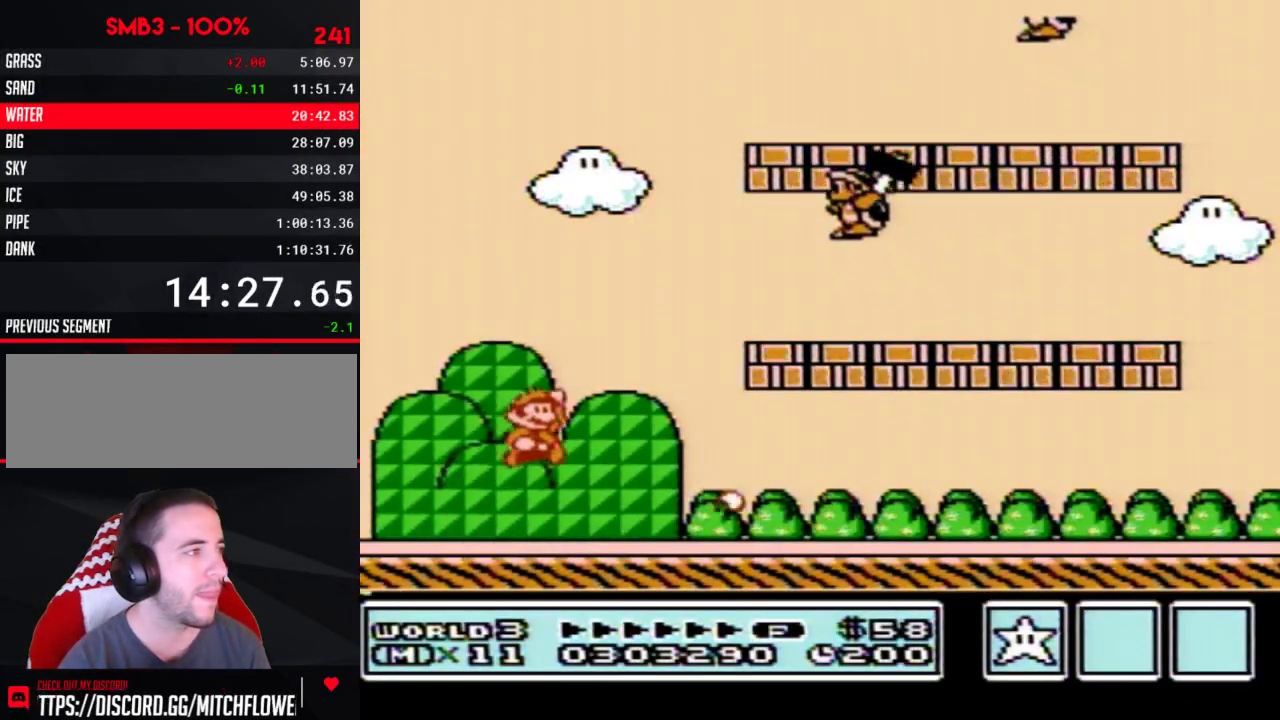
{"buttons": ["B", "DPAD_RIGHT"], "events": [[33, "DPAD_RIGHT", "up"], [300, "B", "up"], [400, "B", "down"], [433, "A", "up"], [433, "DPAD_RIGHT", "down"]]}
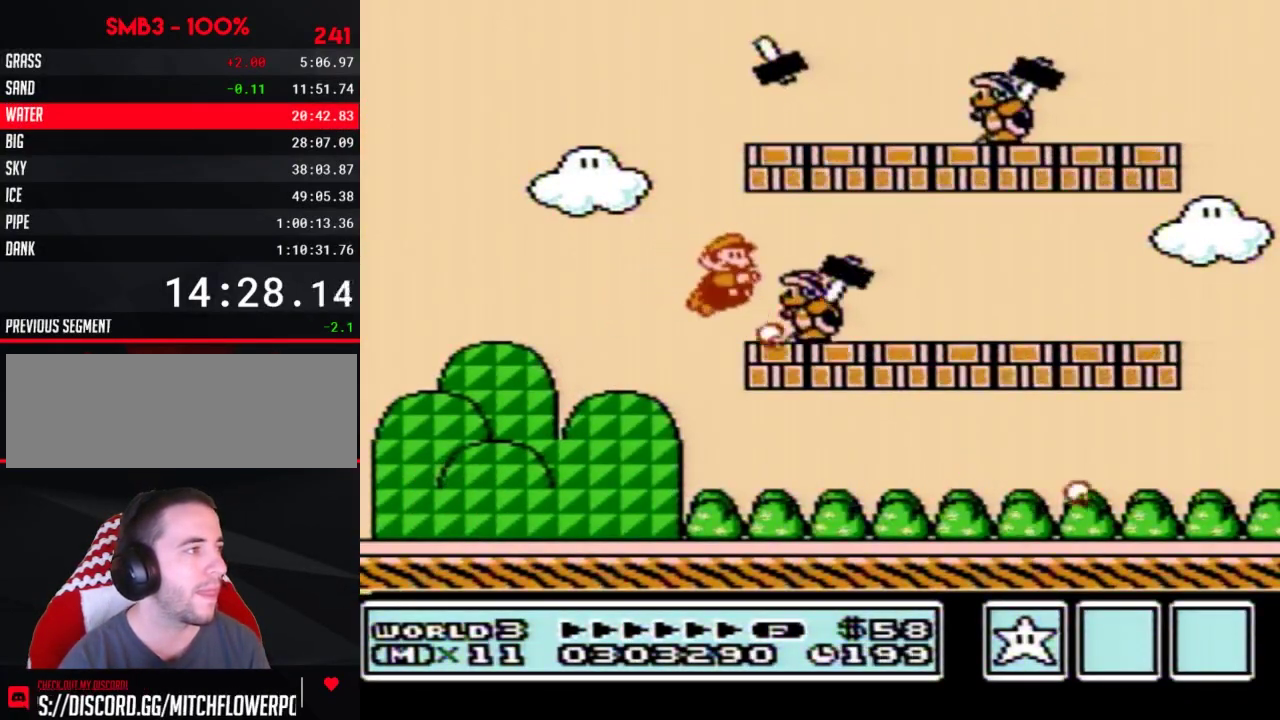
{"buttons": ["A", "B"], "events": [[433, "A", "down"], [467, "DPAD_RIGHT", "up"]]}
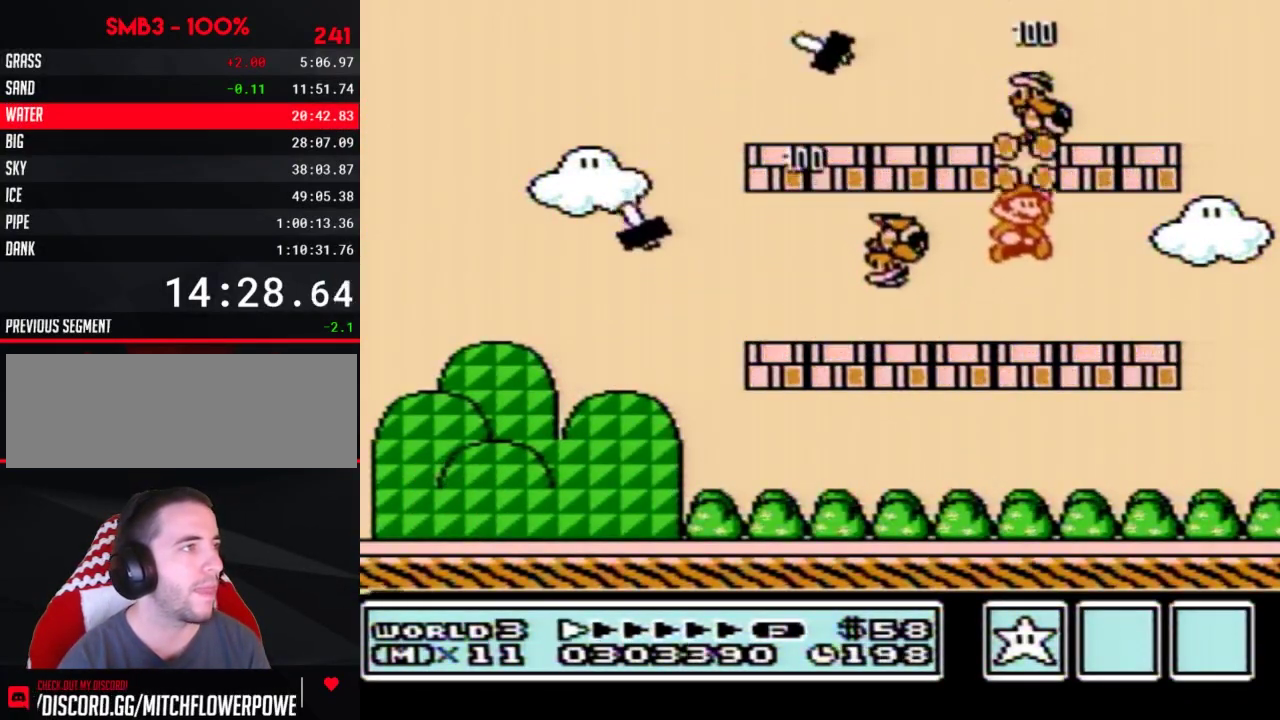
{"buttons": ["B"], "events": [[67, "A", "up"], [117, "DPAD_LEFT", "down"], [467, "DPAD_LEFT", "up"]]}
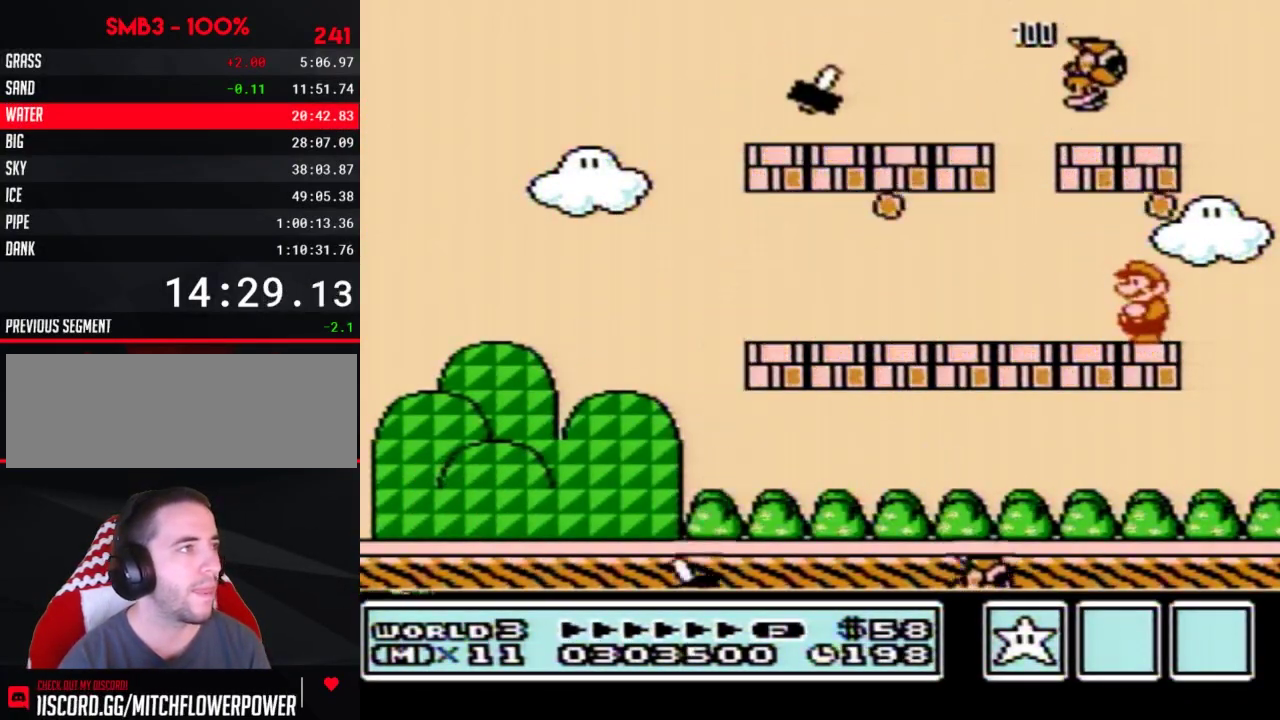
{"buttons": ["B", "DPAD_LEFT"], "events": [[500, "DPAD_LEFT", "down"]]}